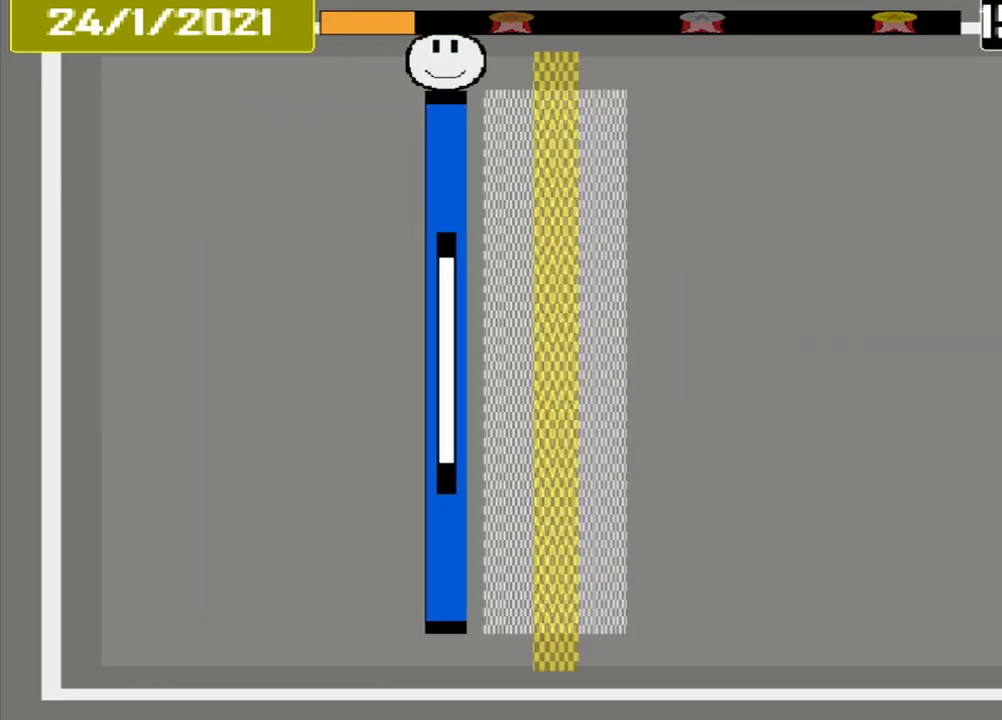
Gameplay with a controller (PlayStation layout); each line is a JSON object with the inputs held at the frame after it. "events" lists button and stick changes between this image and that frame as [ms after this image, input, new state], when the widget could be followed in between. Not read: L3 R3 left_stick right_stick.
{"buttons": ["CROSS"], "events": []}
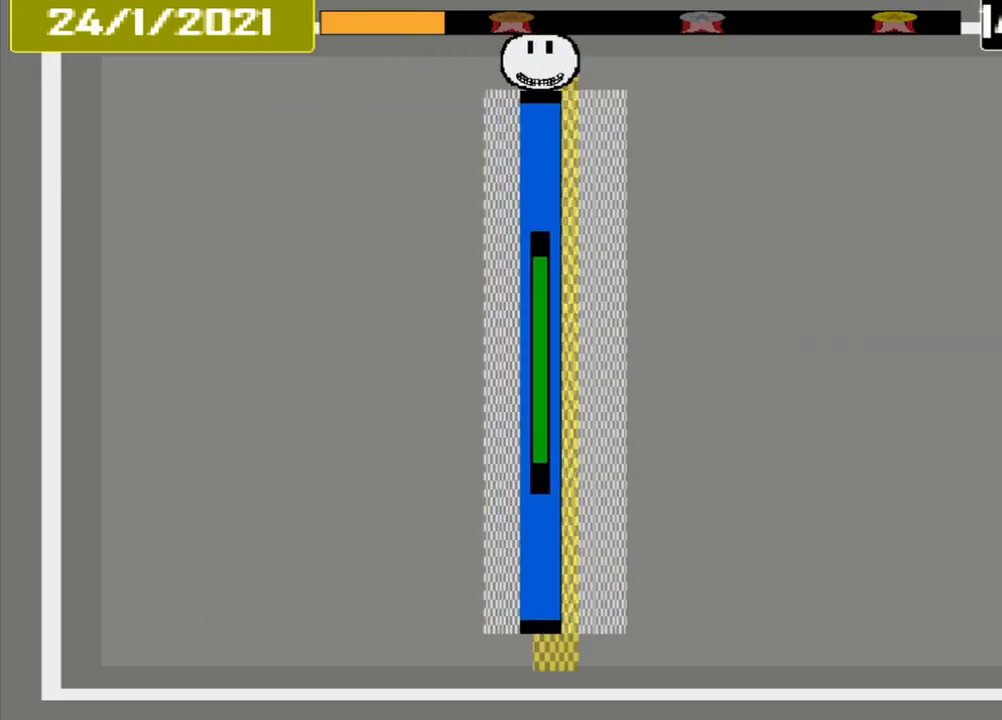
{"buttons": [], "events": [[126, "CROSS", "up"]]}
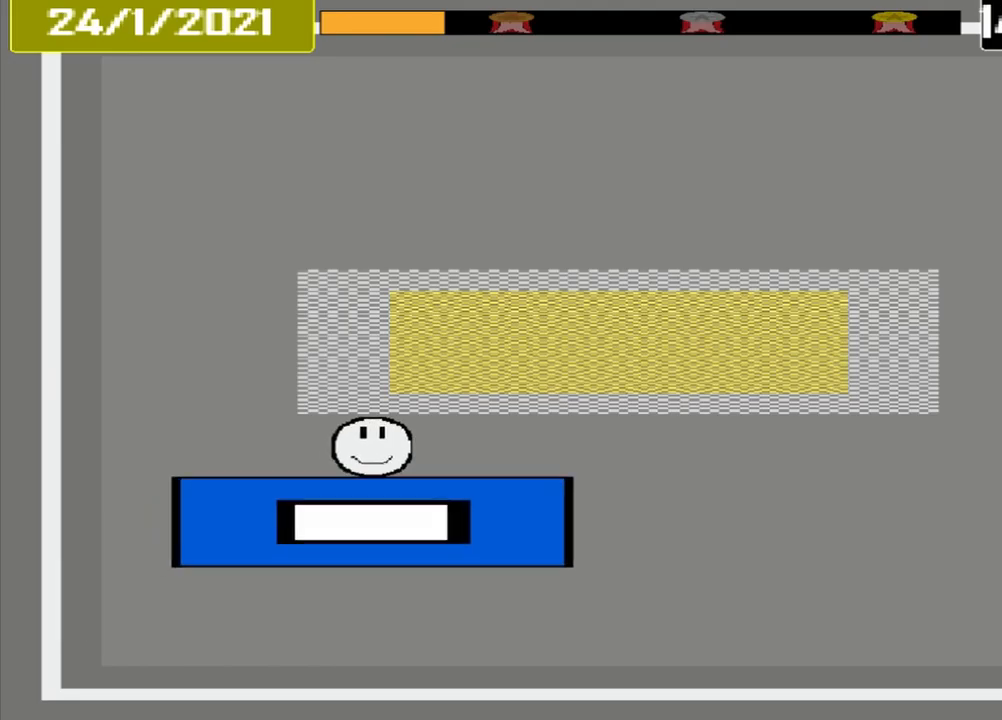
{"buttons": [], "events": []}
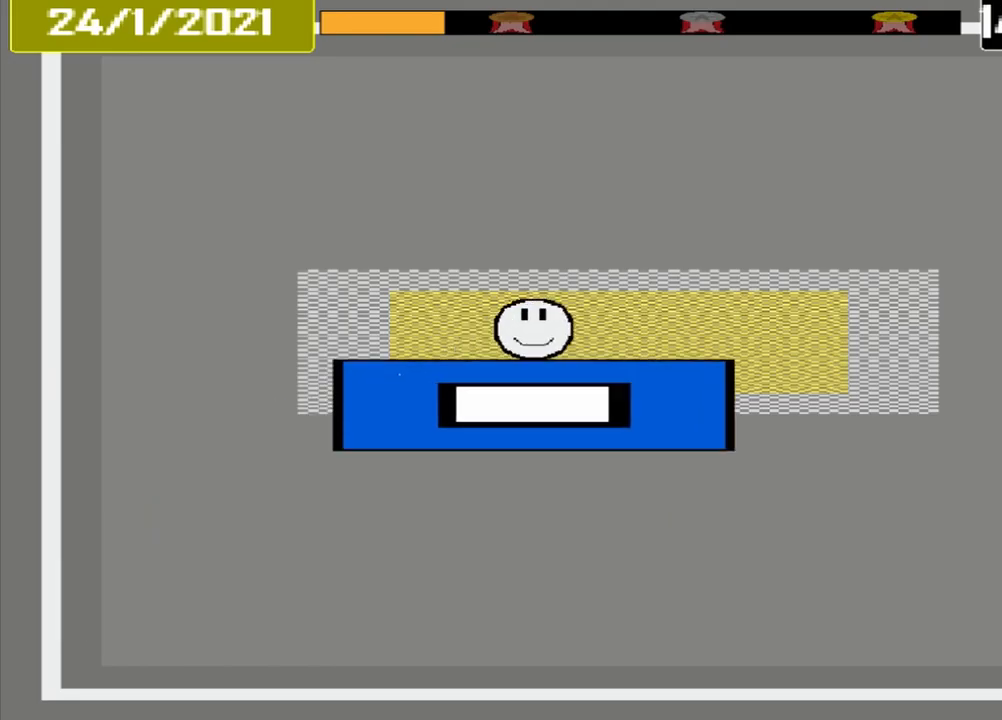
{"buttons": ["CROSS"], "events": [[375, "CROSS", "down"]]}
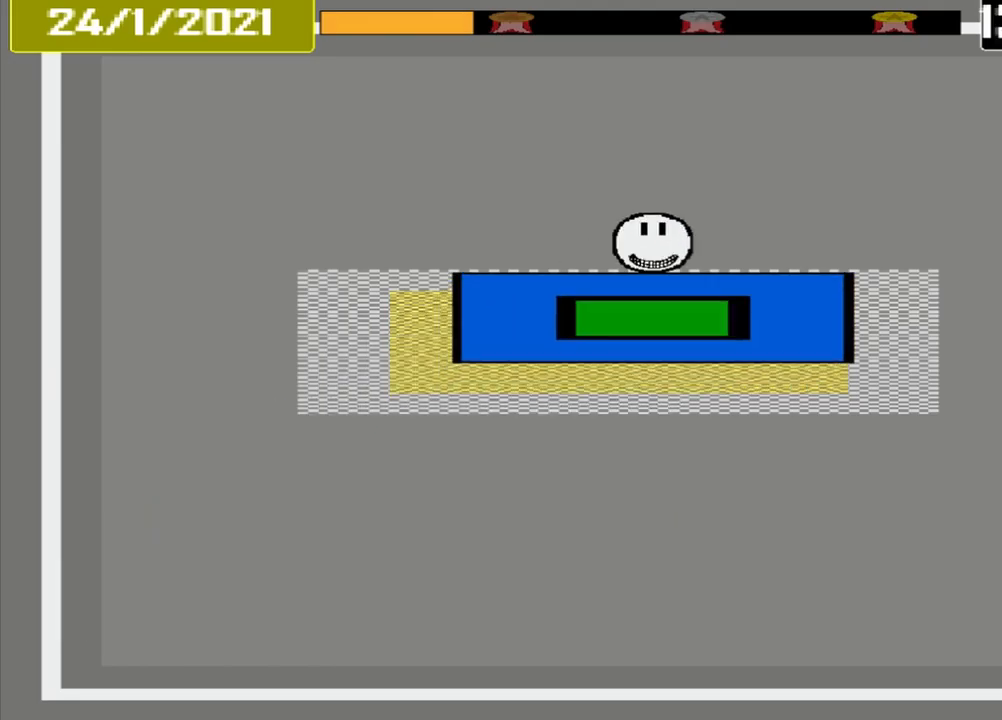
{"buttons": [], "events": [[167, "CROSS", "up"]]}
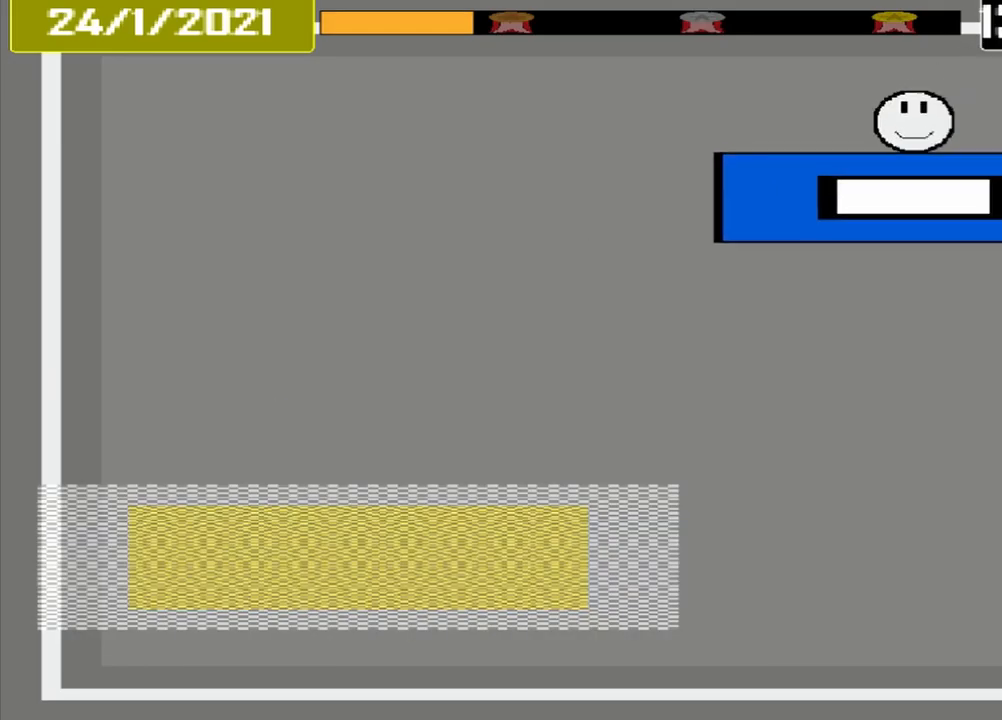
{"buttons": [], "events": []}
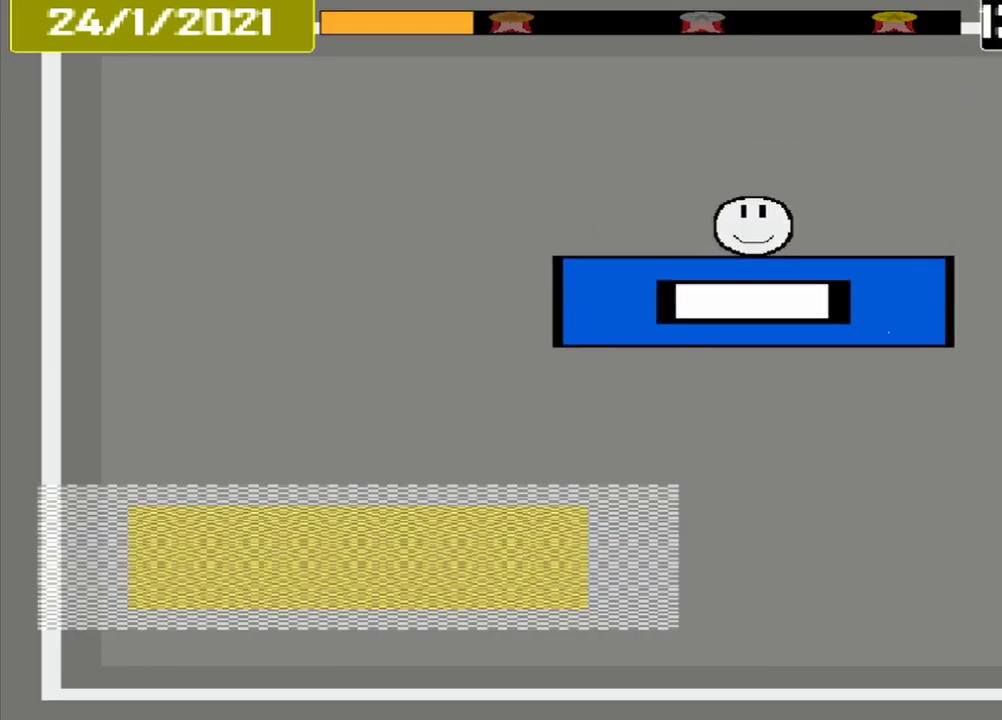
{"buttons": [], "events": []}
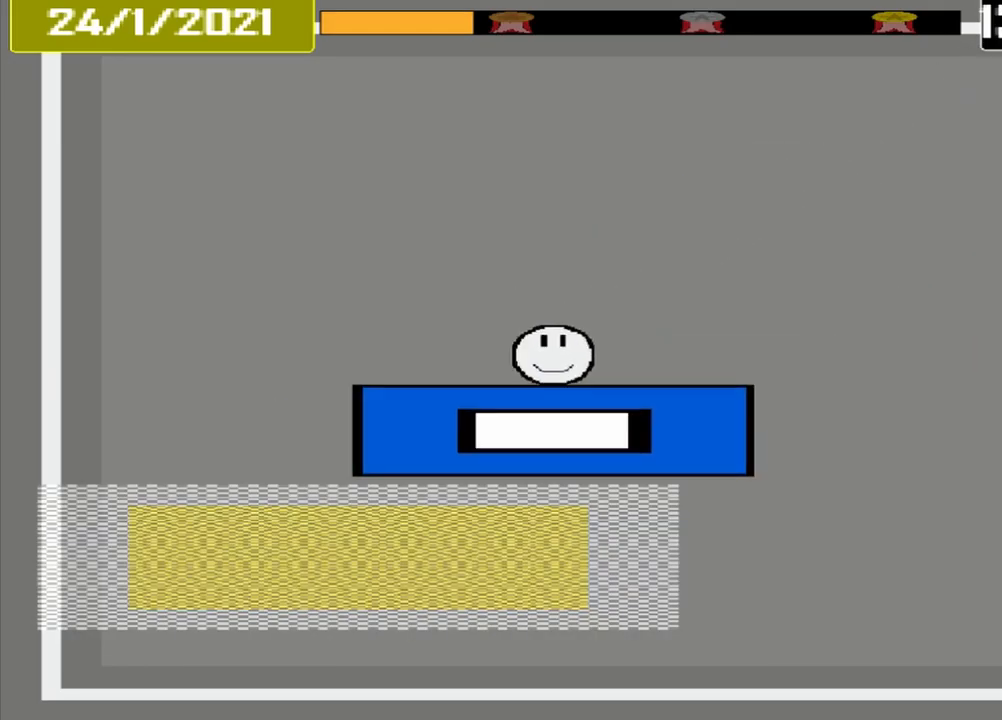
{"buttons": ["CROSS"], "events": [[459, "CROSS", "down"]]}
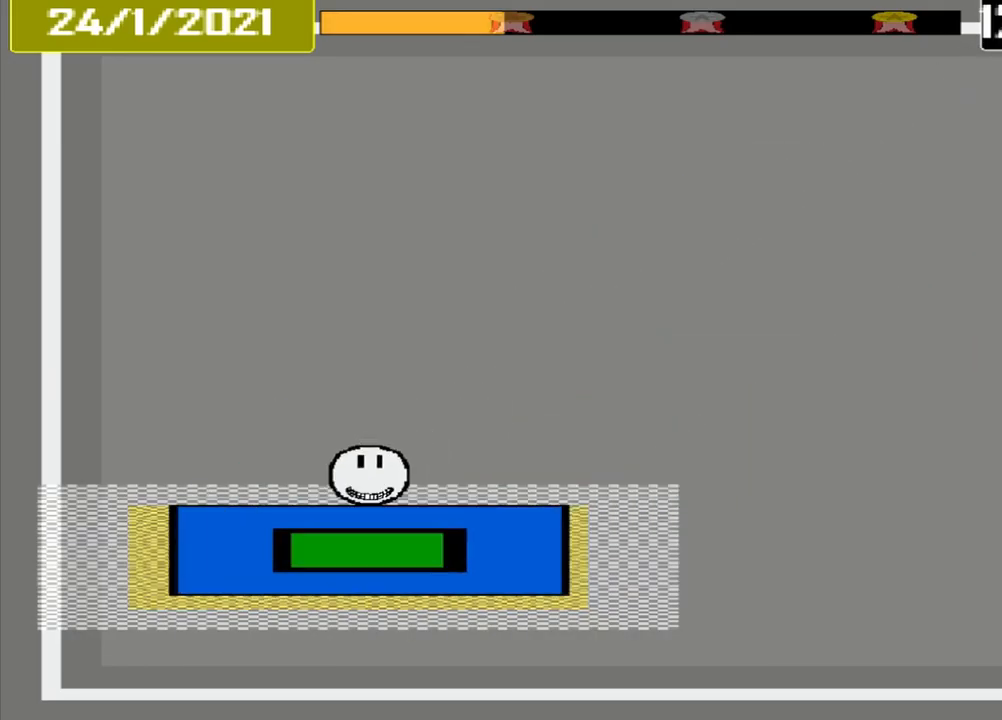
{"buttons": [], "events": [[209, "CROSS", "up"]]}
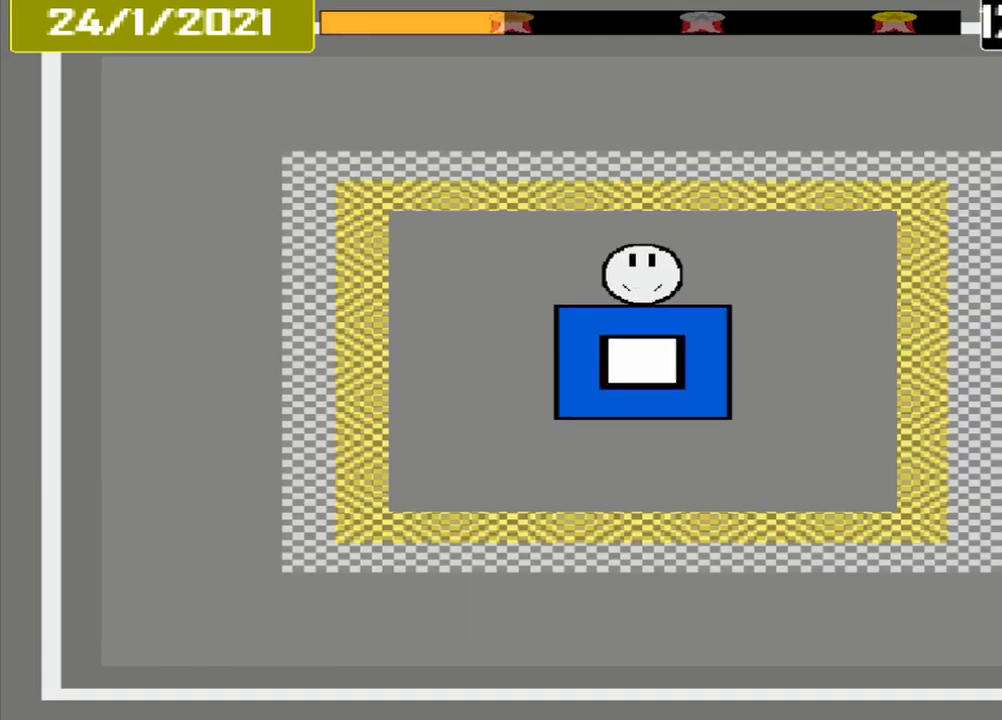
{"buttons": [], "events": []}
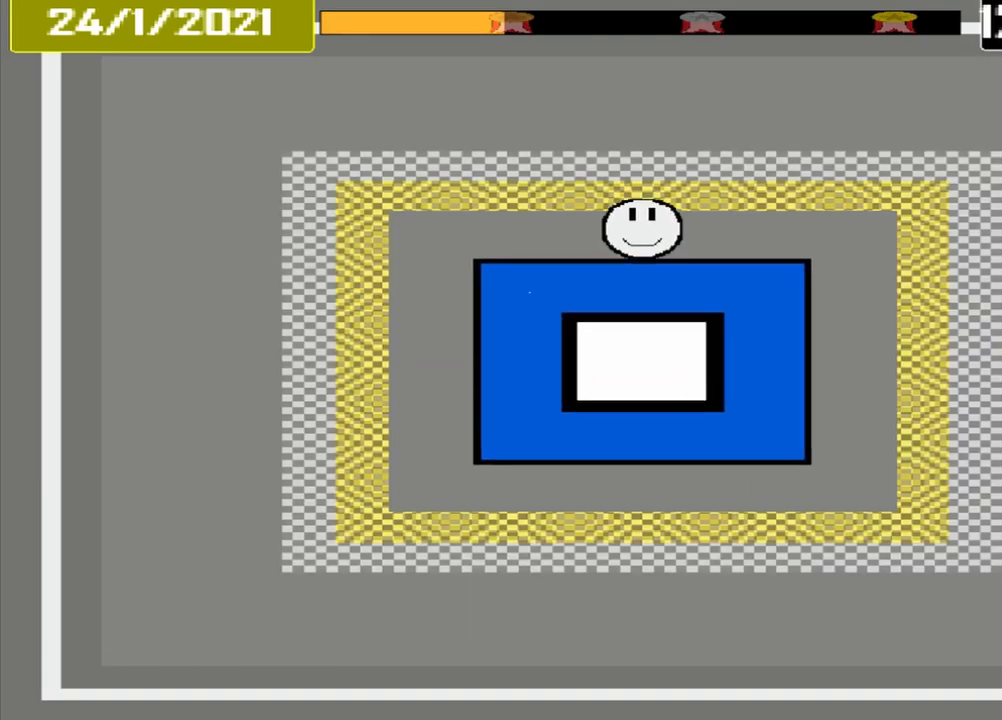
{"buttons": [], "events": []}
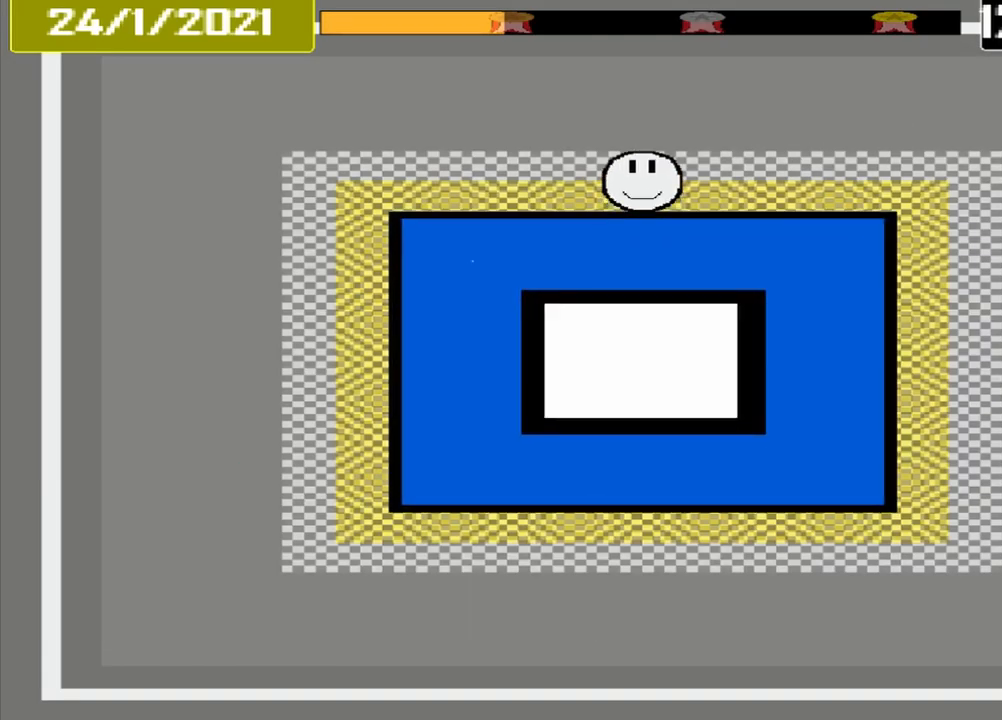
{"buttons": []}
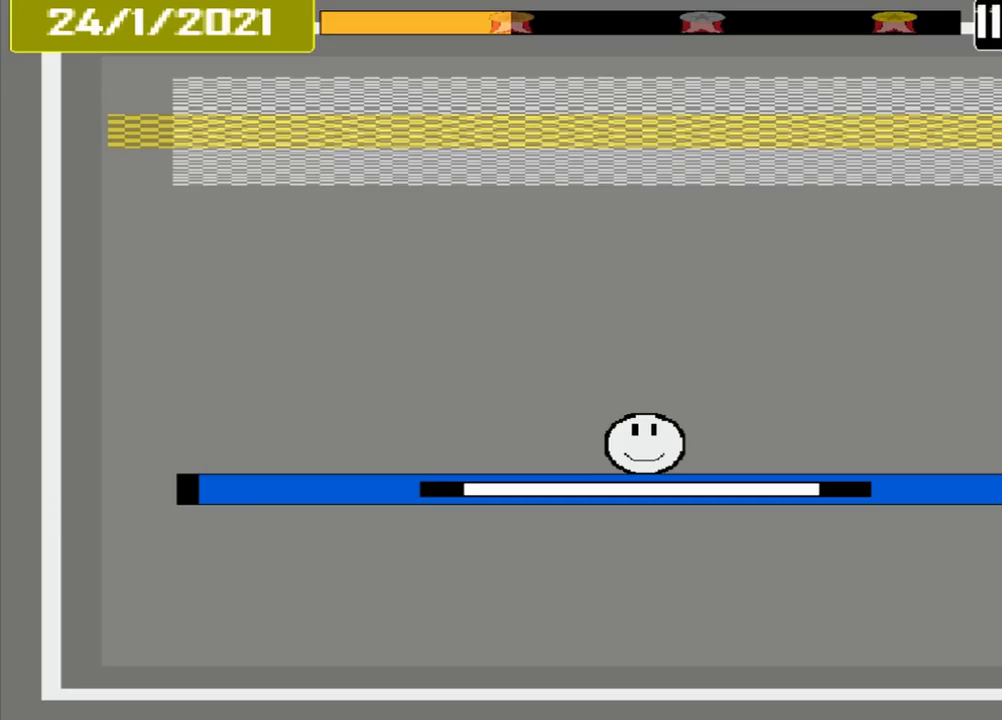
{"buttons": [], "events": []}
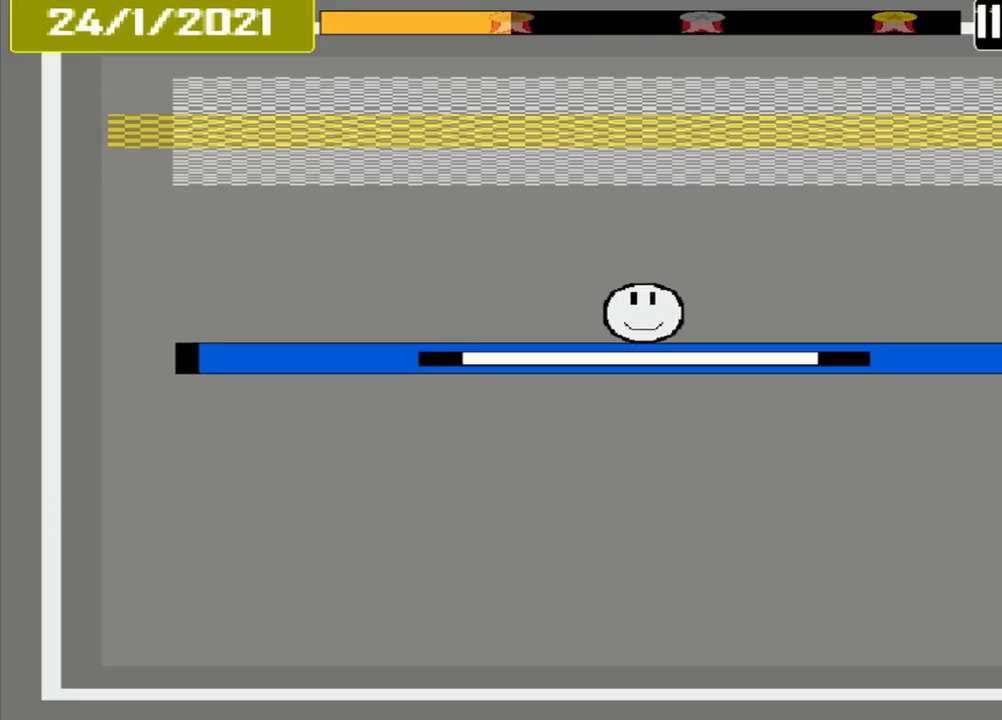
{"buttons": [], "events": []}
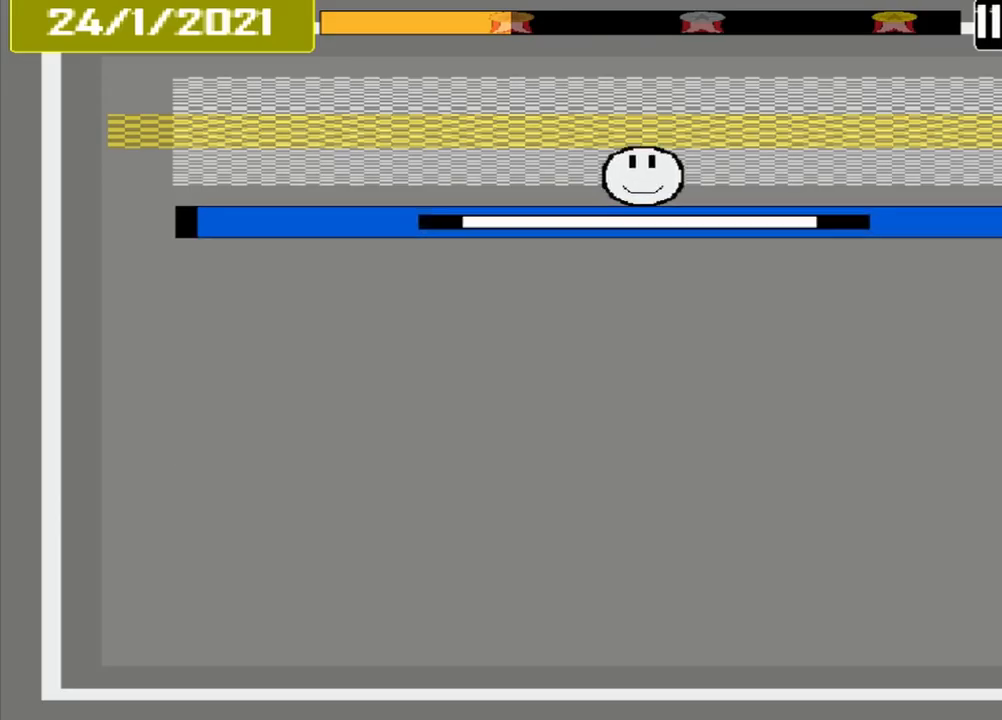
{"buttons": ["CROSS"], "events": [[375, "CROSS", "down"]]}
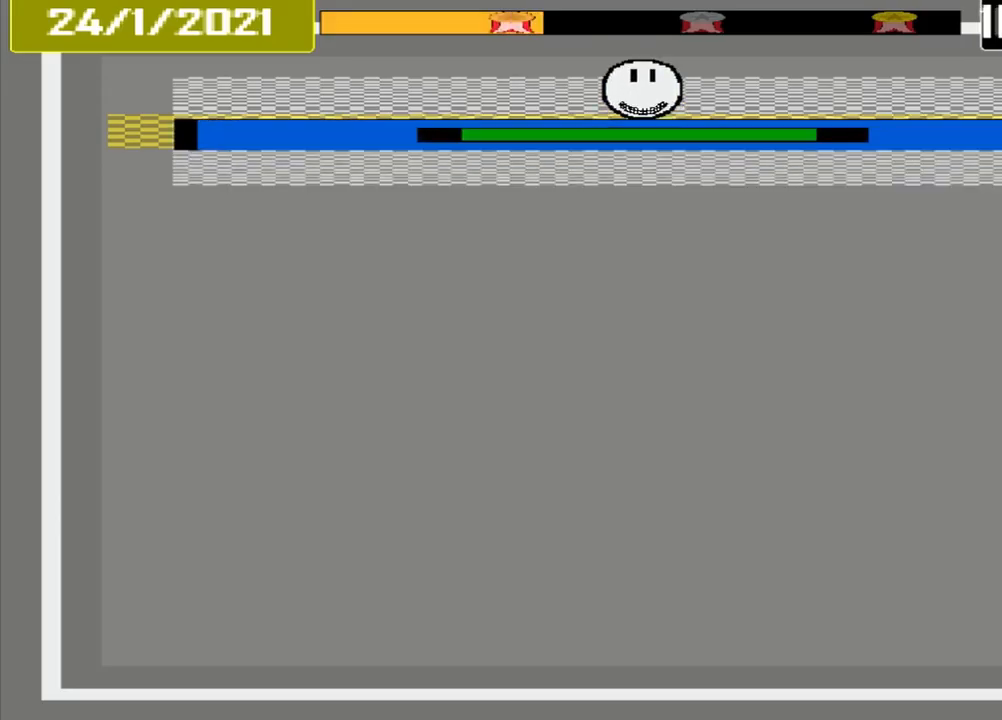
{"buttons": ["CROSS"], "events": []}
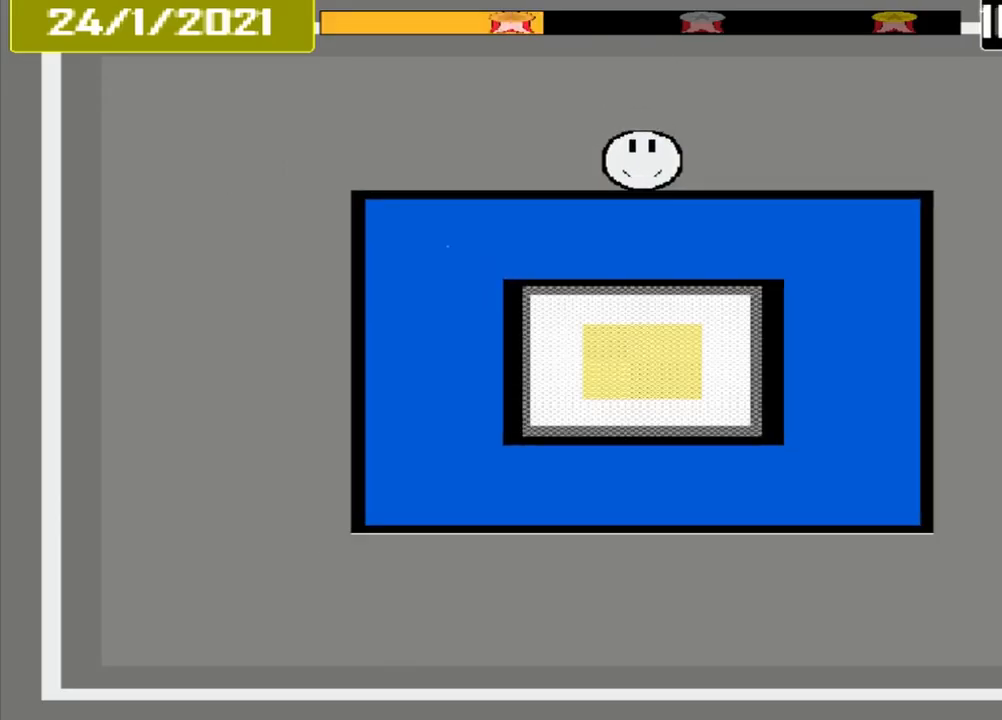
{"buttons": ["CROSS"], "events": []}
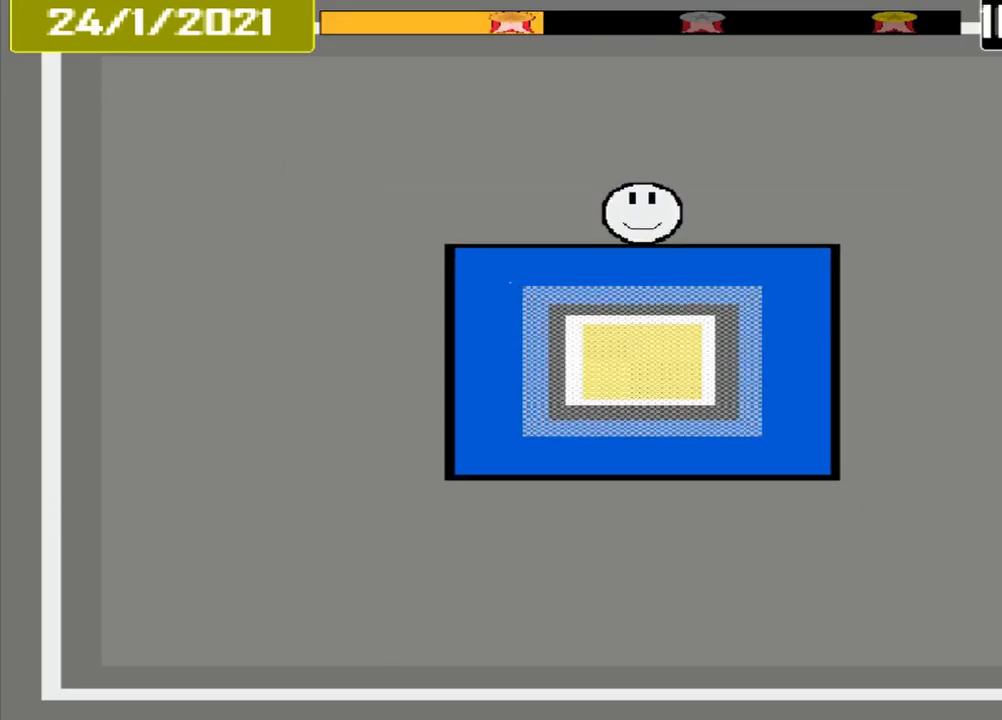
{"buttons": ["CROSS"], "events": []}
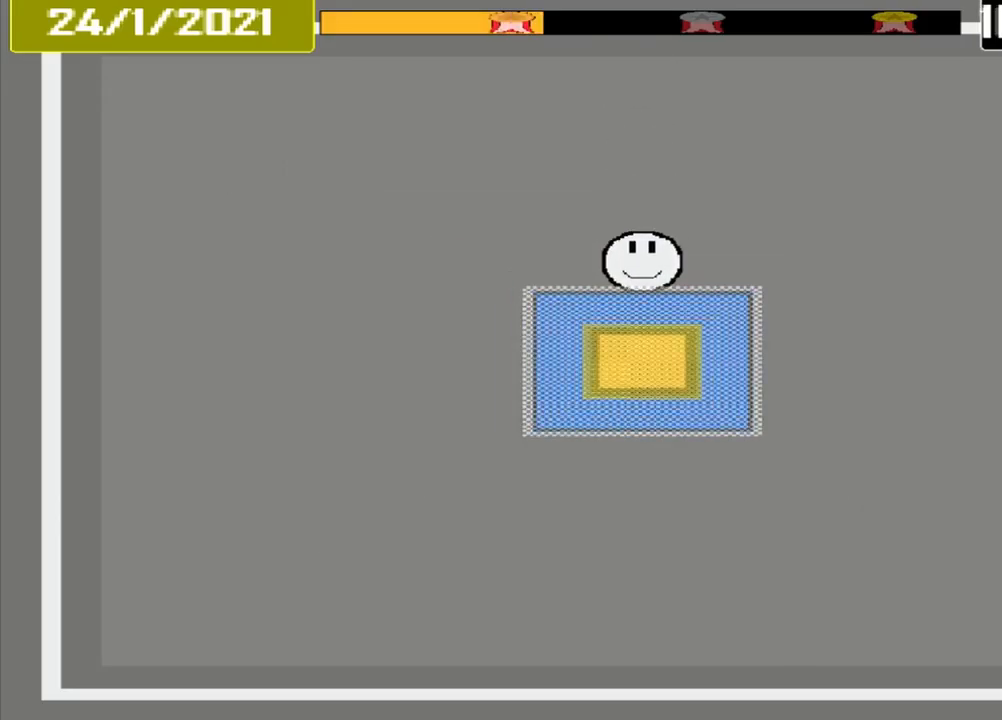
{"buttons": ["CROSS"], "events": [[292, "L1", "down"], [375, "L1", "up"]]}
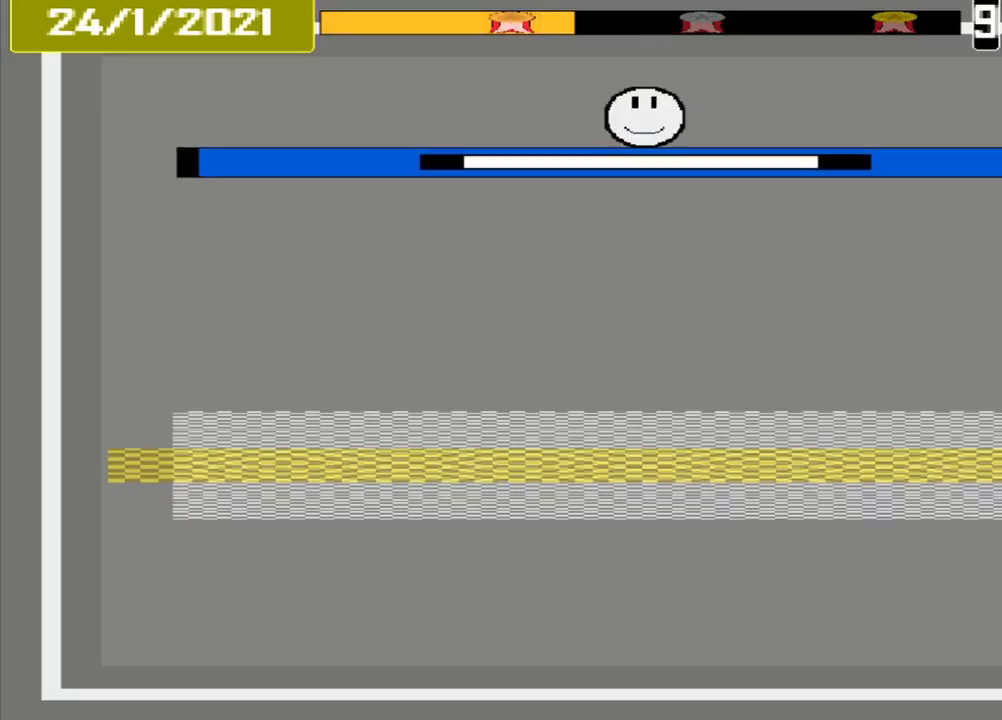
{"buttons": ["CROSS"], "events": []}
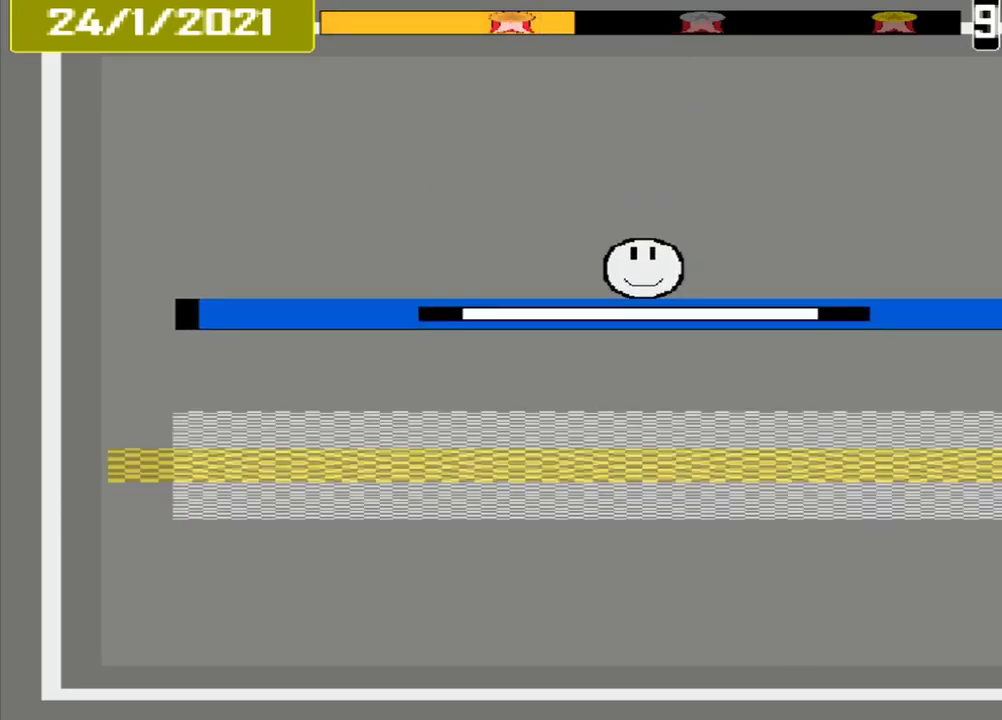
{"buttons": ["CROSS"], "events": []}
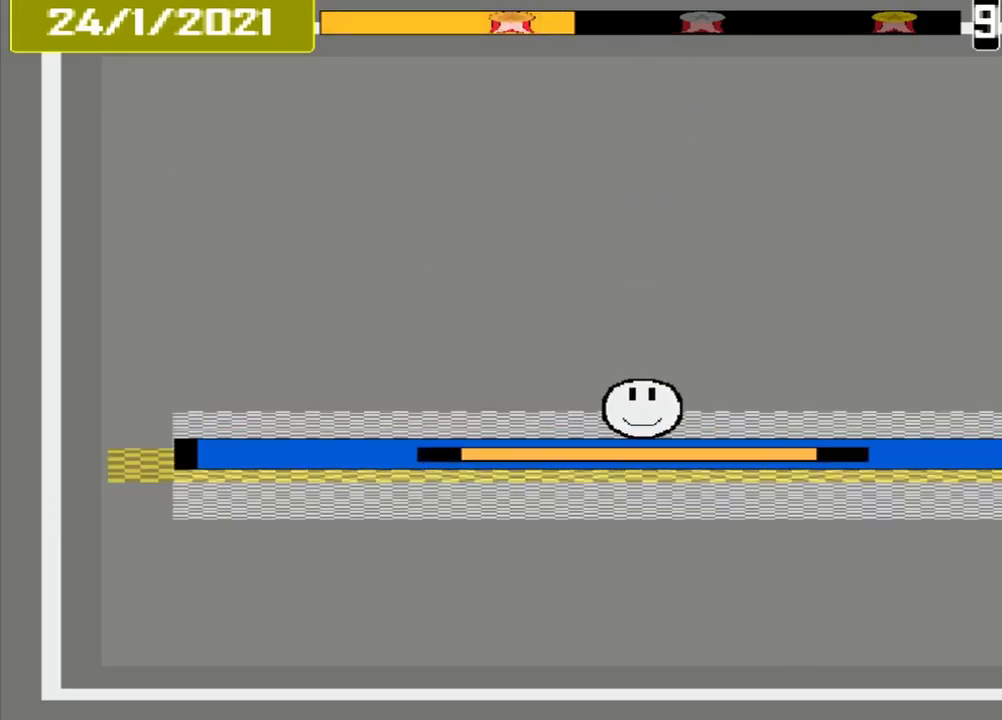
{"buttons": ["CROSS"], "events": []}